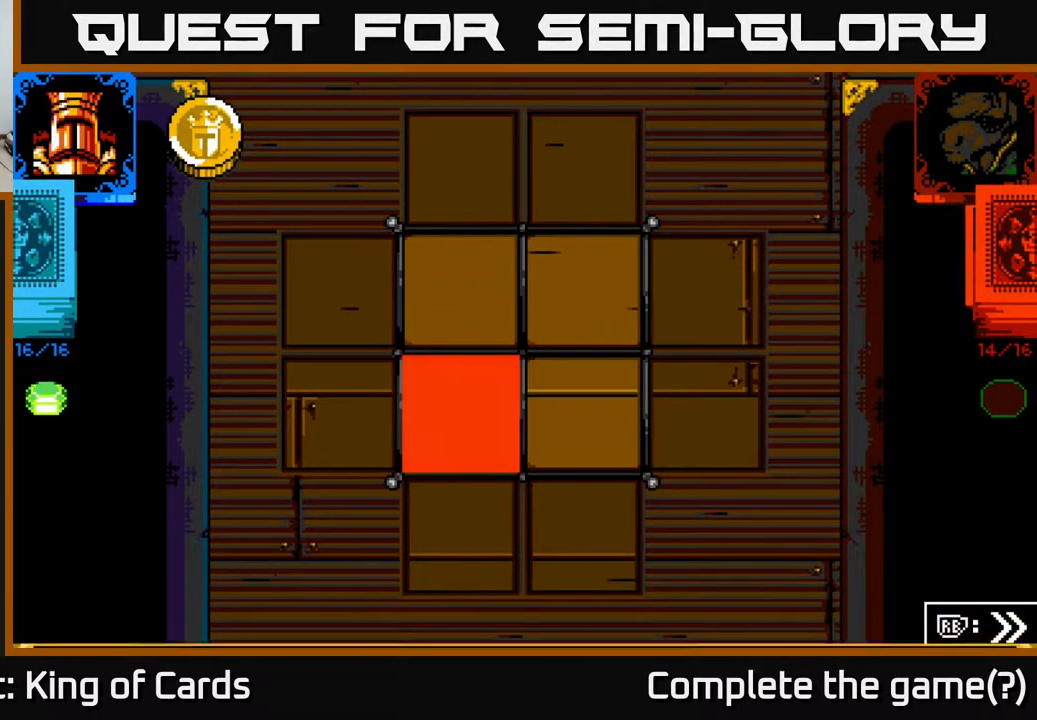
Gameplay with a controller (Xbox layout); each line is a JSON object with the inputs held at the frame after it. "events" lists button and stick changes between this image and that frame as [ms after this image, input, new state], when the widget could be followed in between. Not read: left_stick right_stick.
{"buttons": [], "events": []}
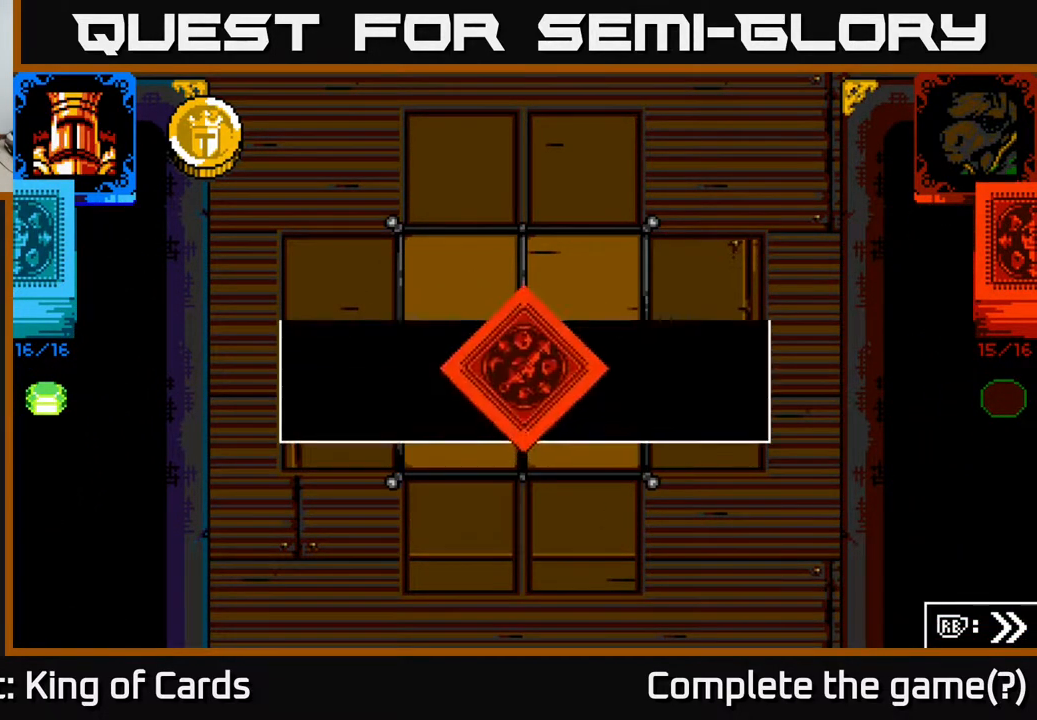
{"buttons": [], "events": []}
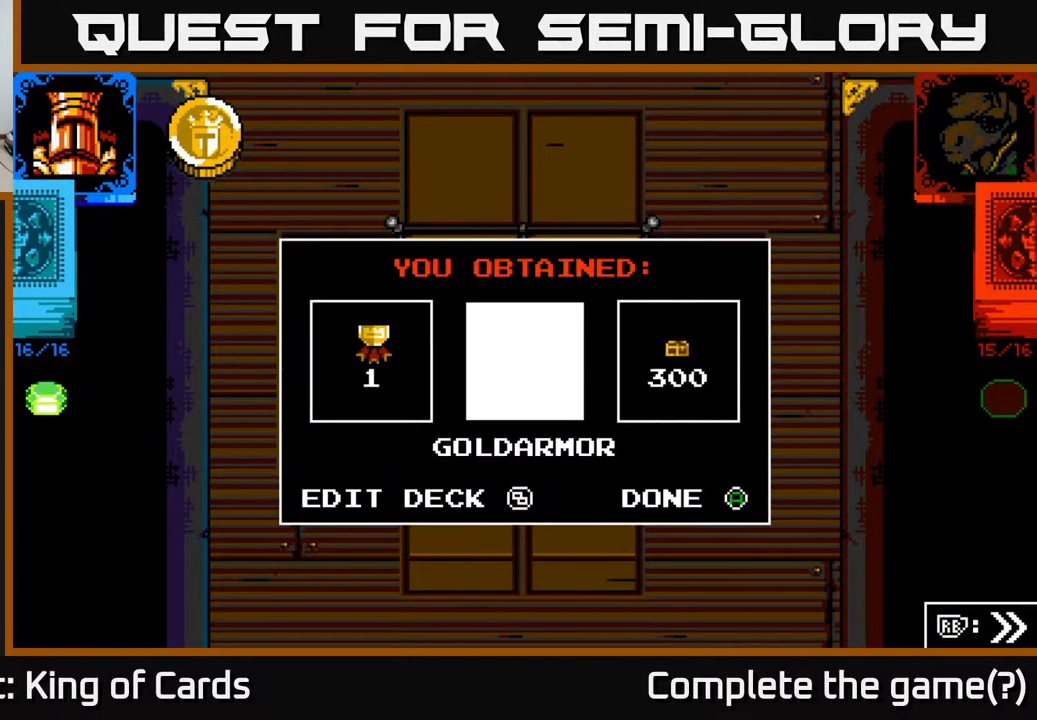
{"buttons": [], "events": []}
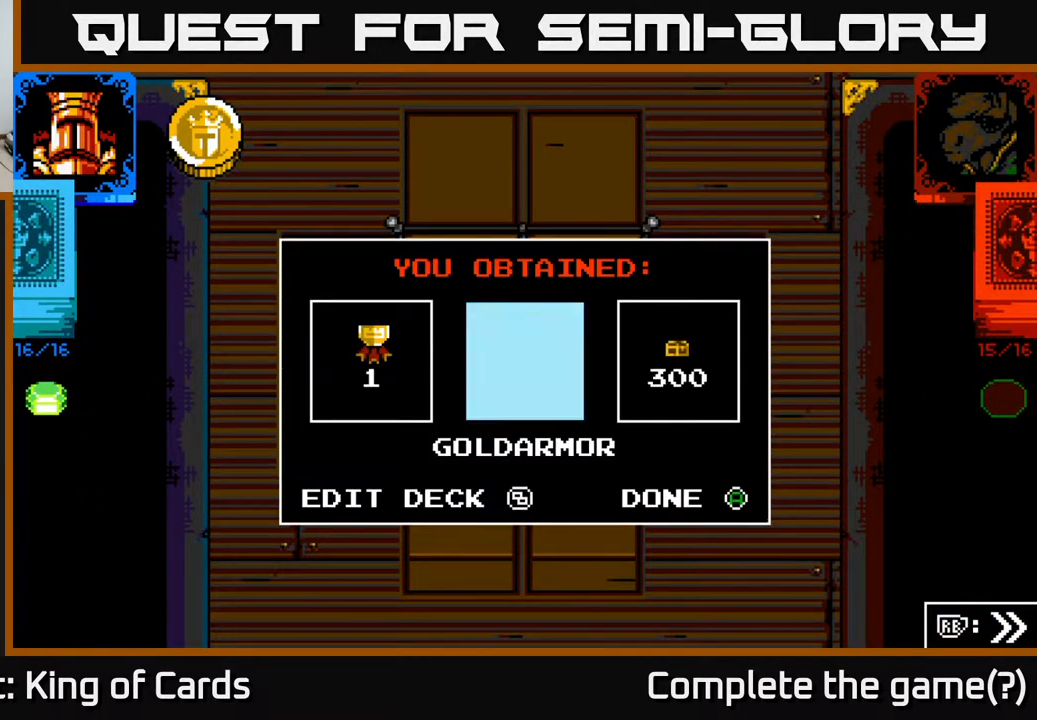
{"buttons": [], "events": []}
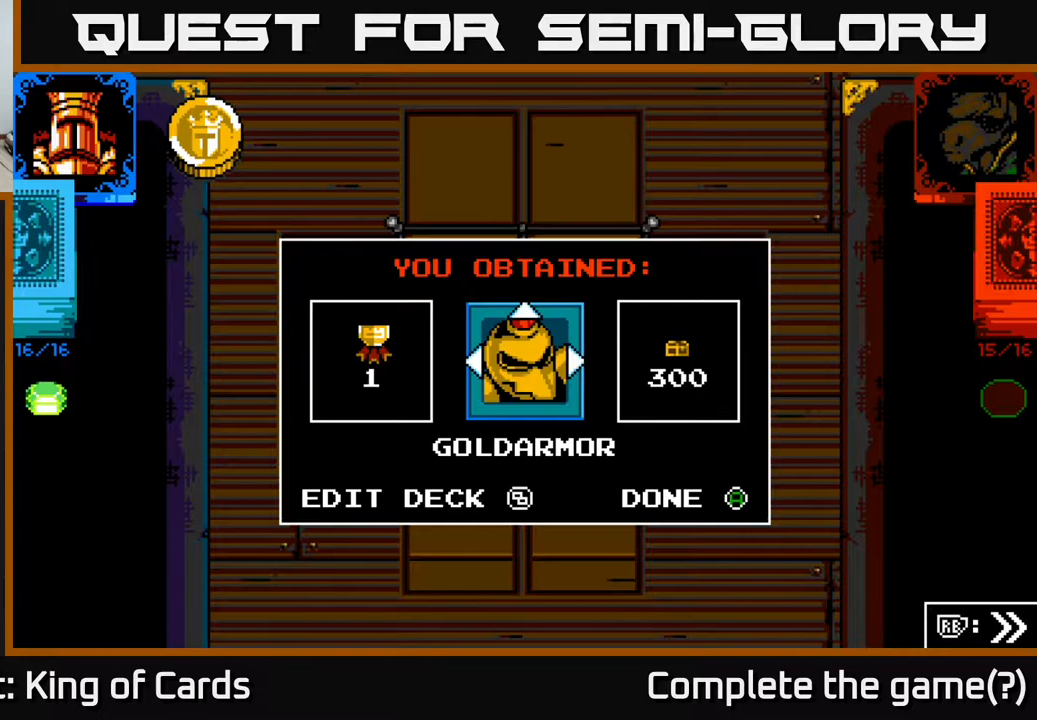
{"buttons": [], "events": []}
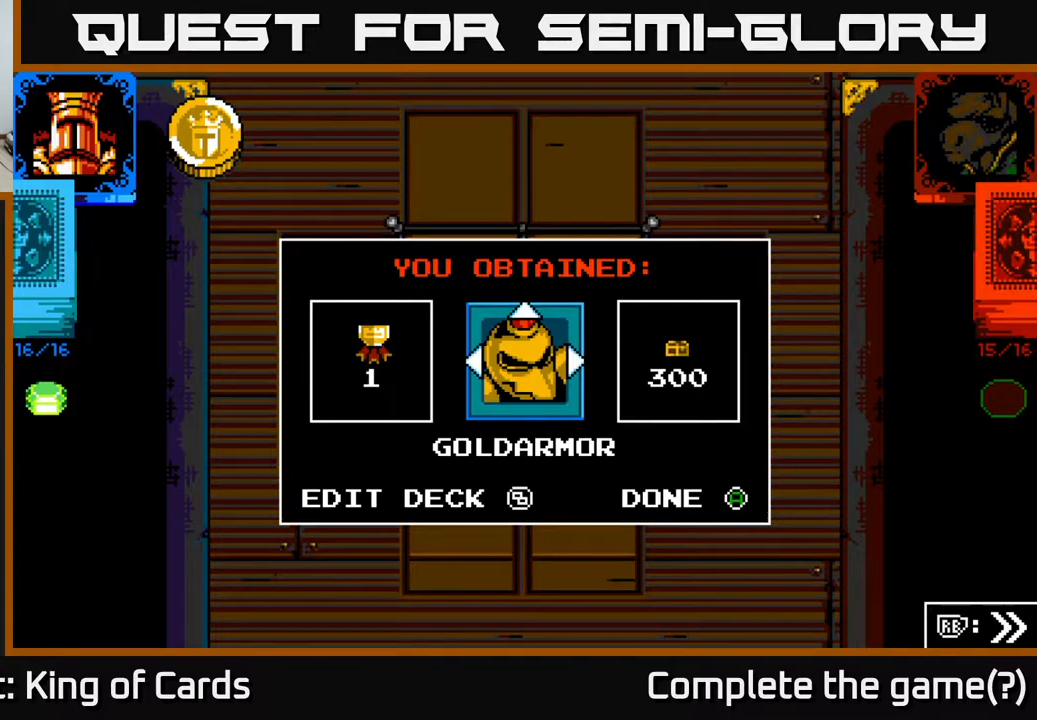
{"buttons": ["A"], "events": [[433, "A", "down"]]}
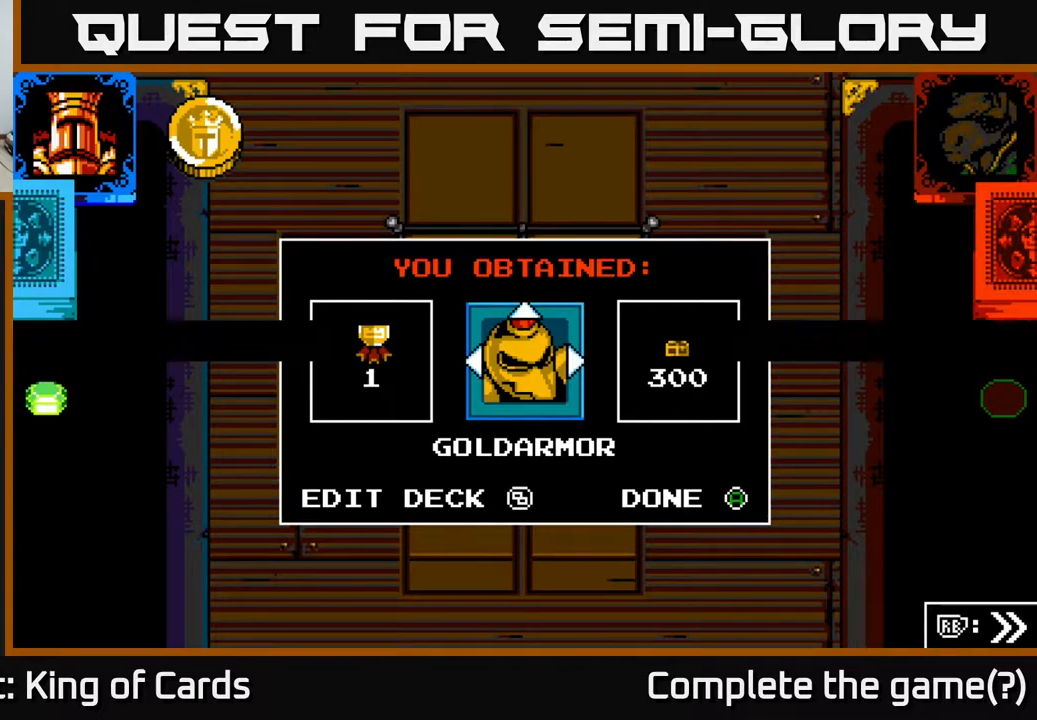
{"buttons": [], "events": [[67, "A", "up"]]}
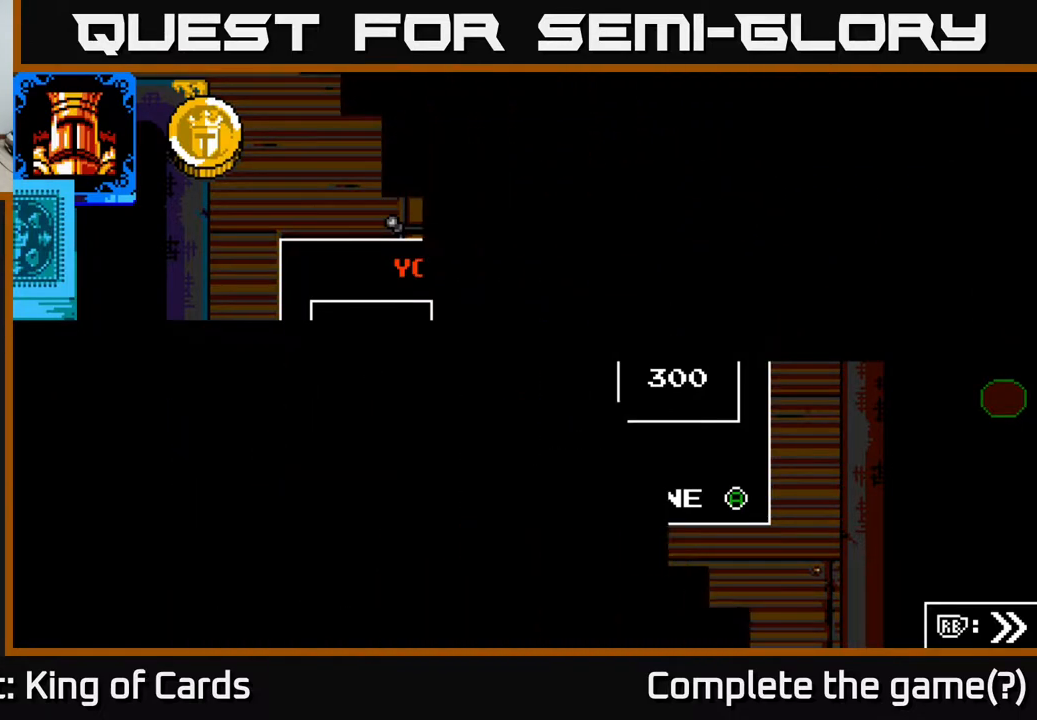
{"buttons": [], "events": []}
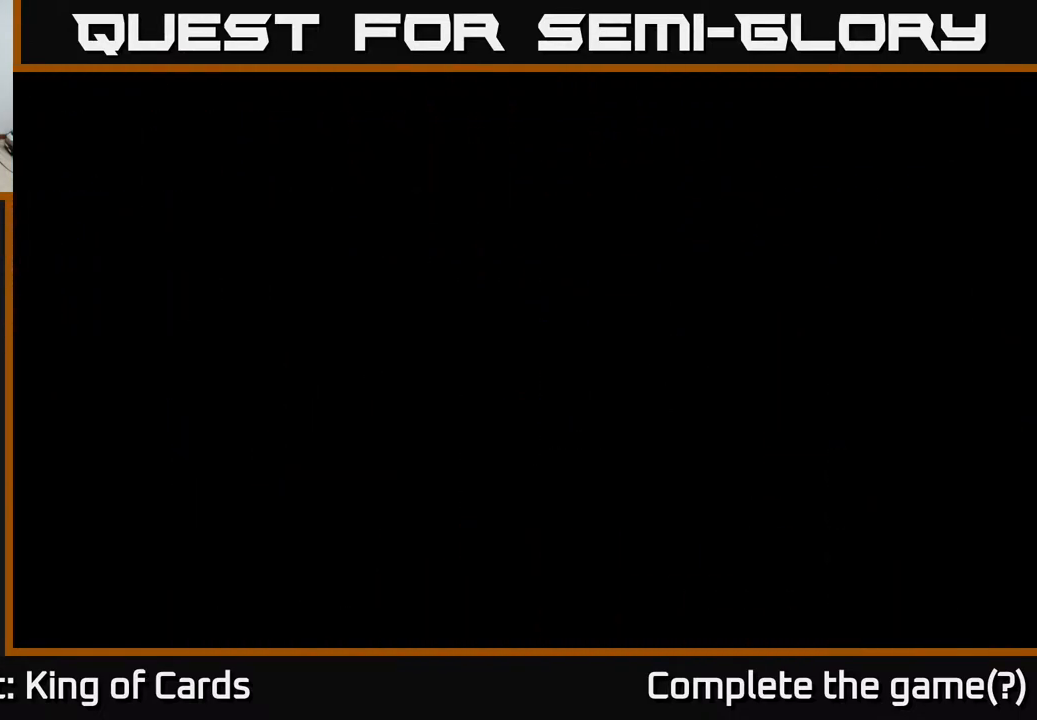
{"buttons": [], "events": []}
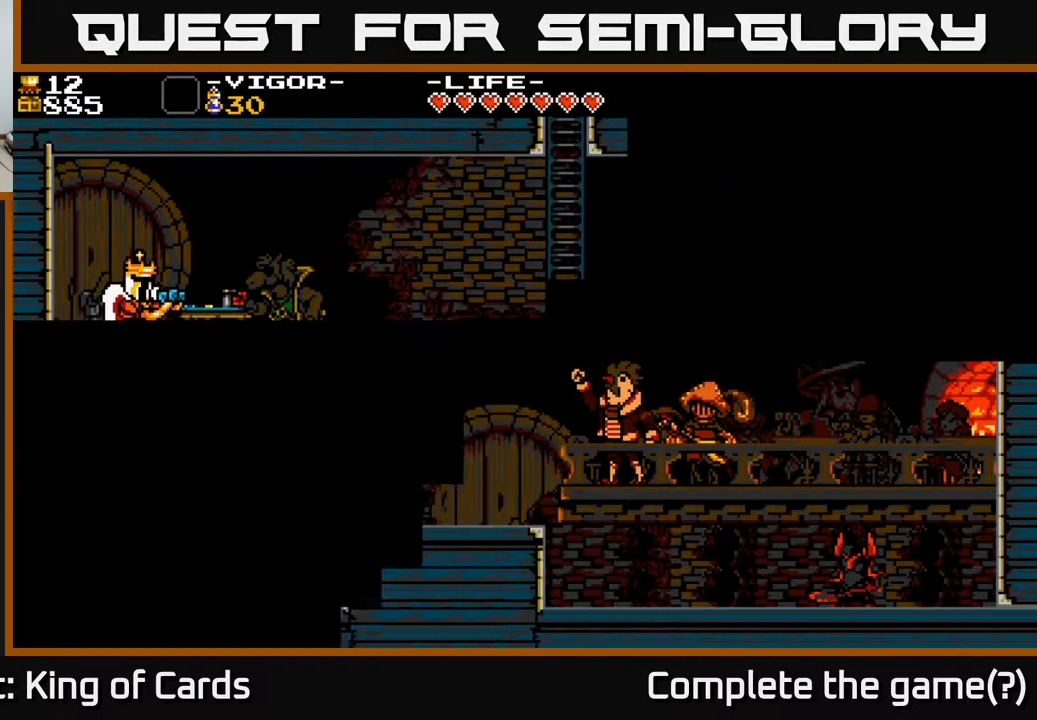
{"buttons": [], "events": []}
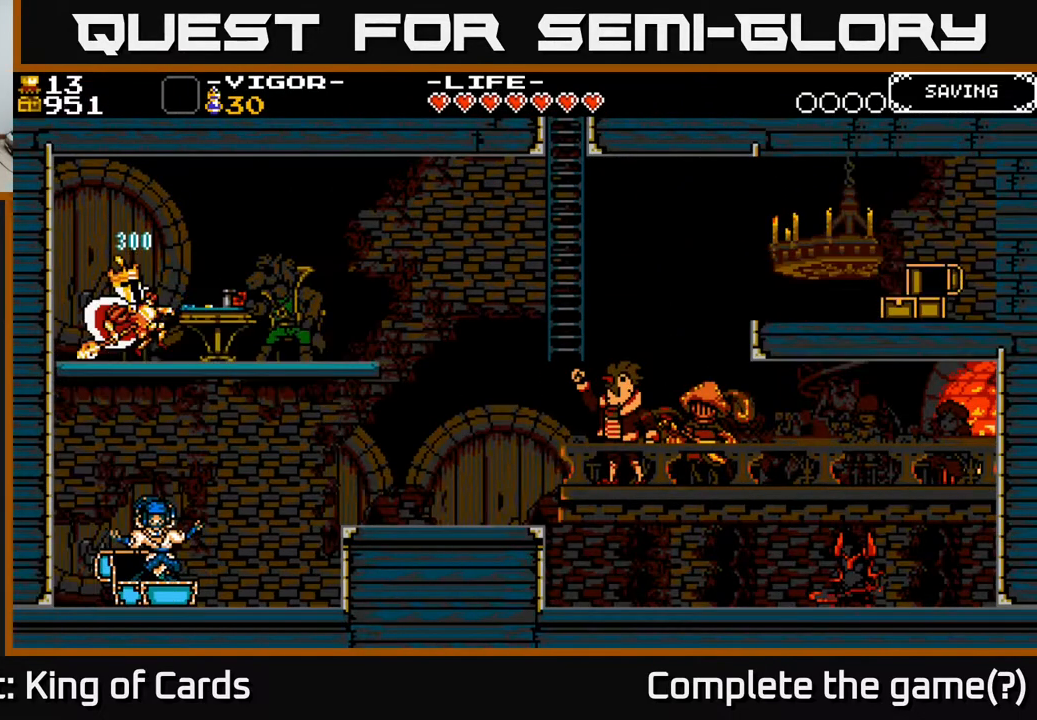
{"buttons": [], "events": []}
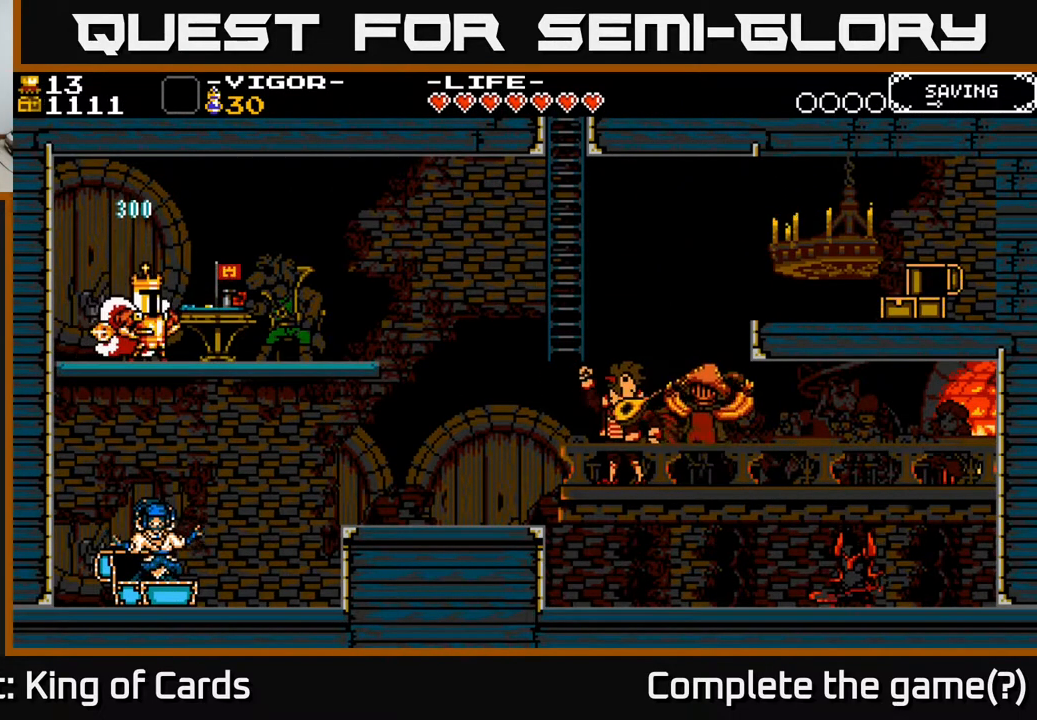
{"buttons": [], "events": []}
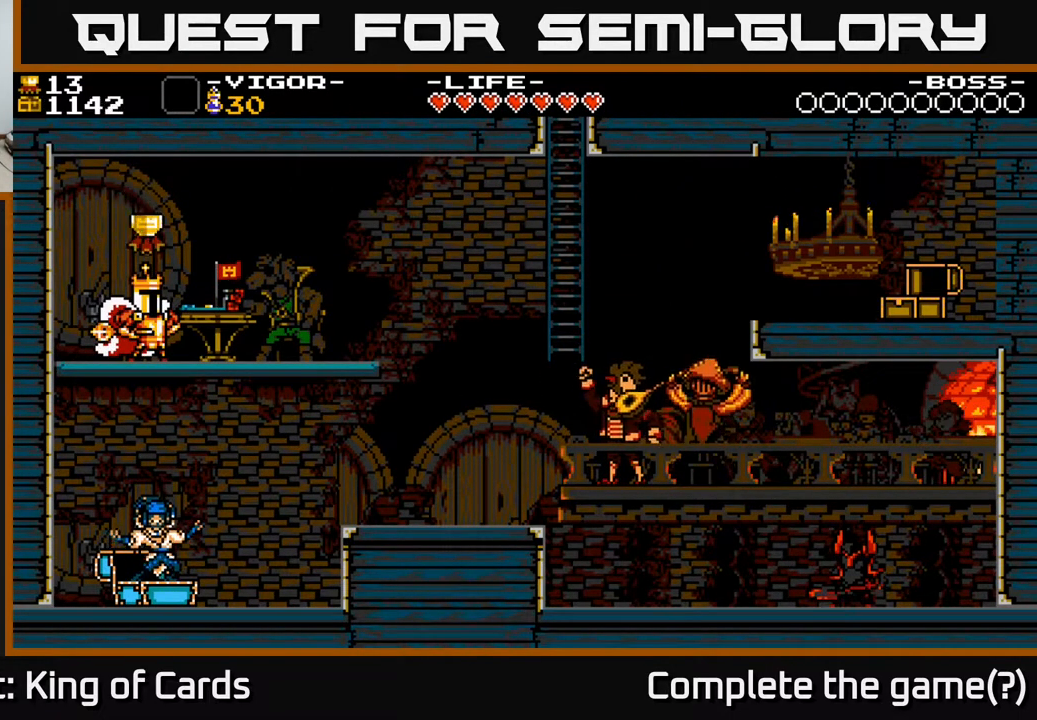
{"buttons": [], "events": []}
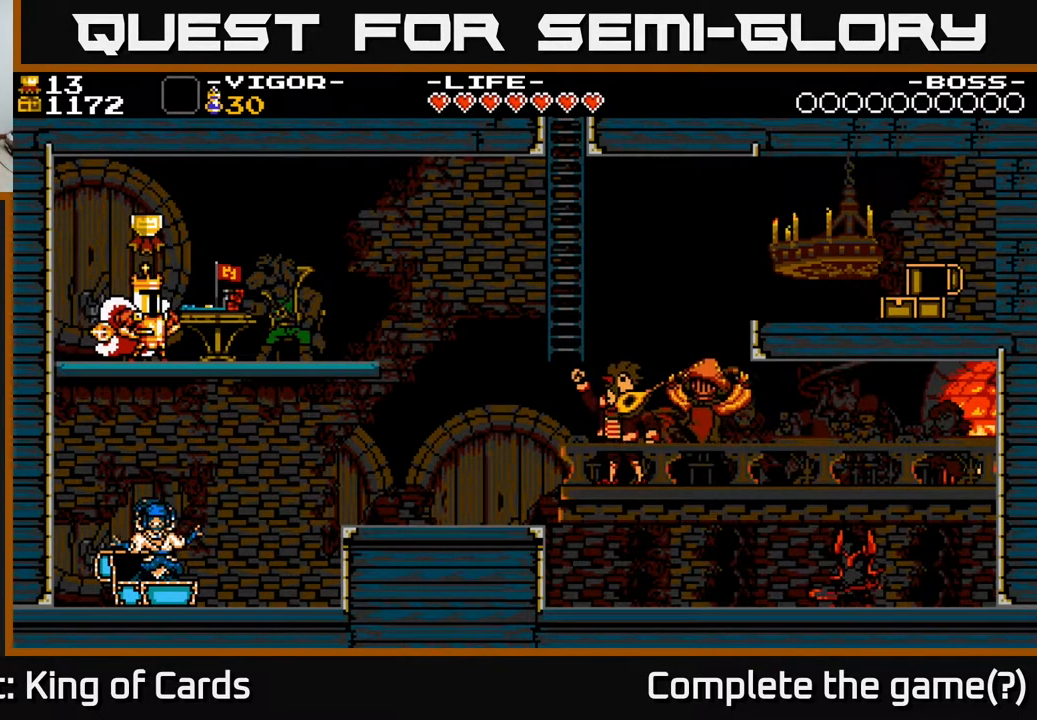
{"buttons": [], "events": [[100, "A", "down"], [167, "A", "up"]]}
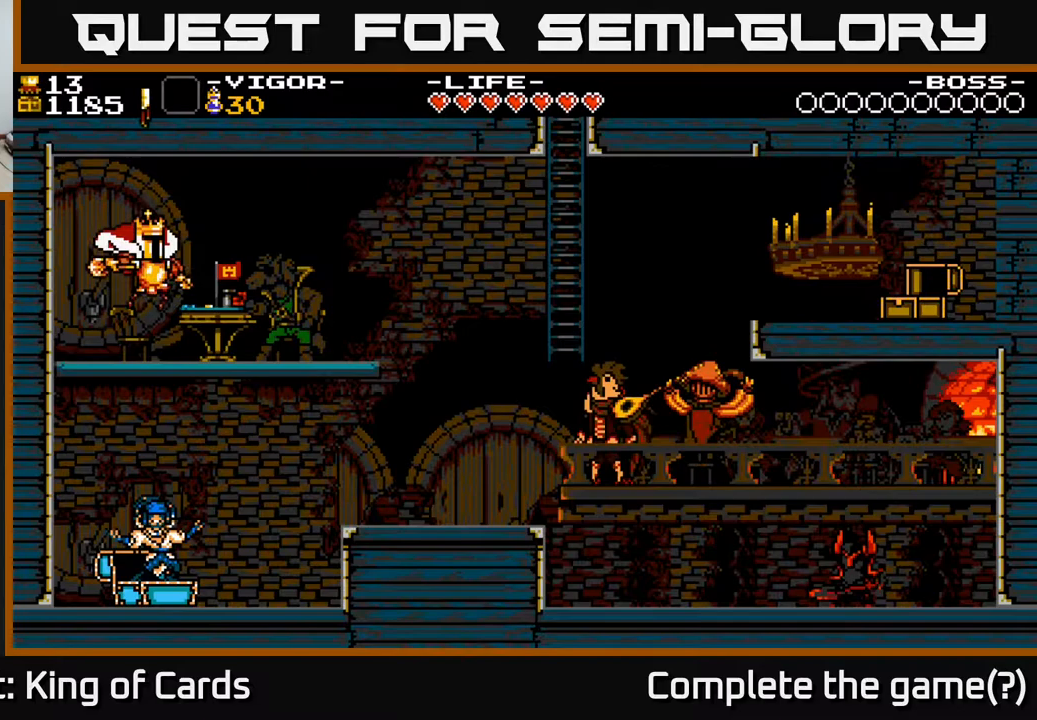
{"buttons": ["DPAD_RIGHT"], "events": [[267, "DPAD_RIGHT", "down"]]}
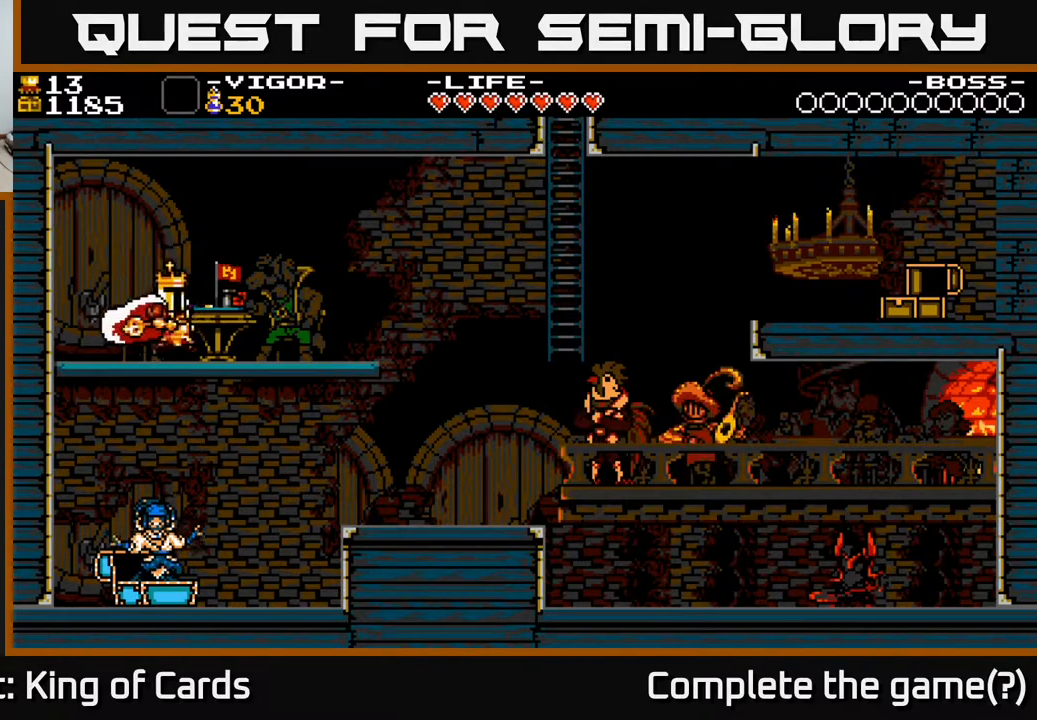
{"buttons": ["DPAD_RIGHT"], "events": []}
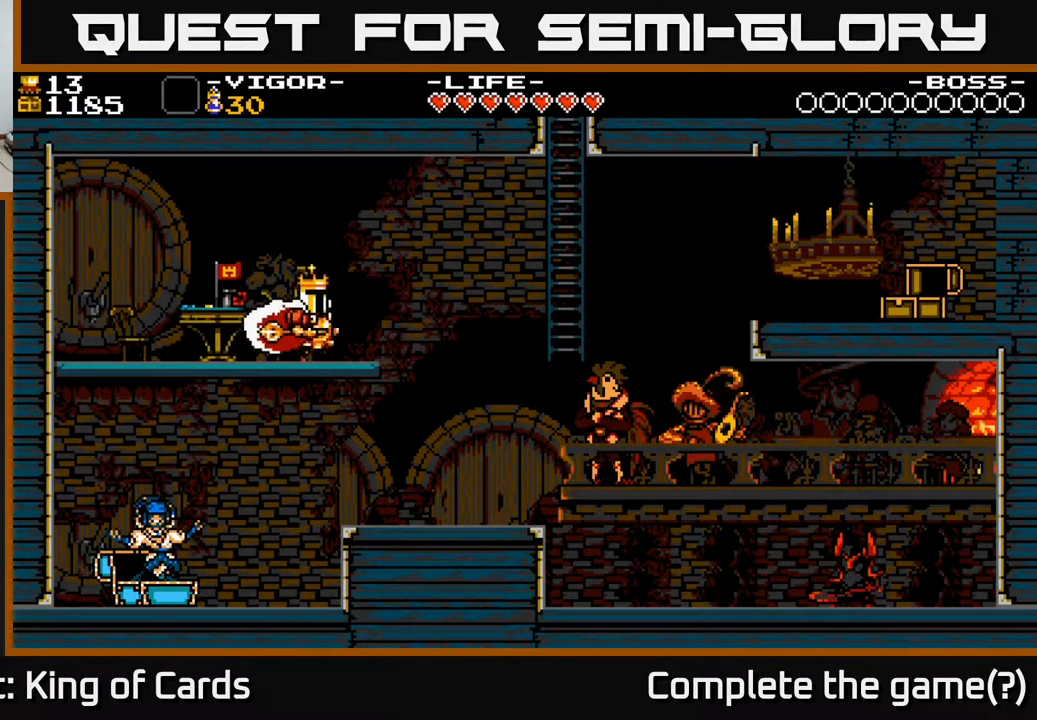
{"buttons": ["A", "DPAD_RIGHT"], "events": [[150, "DPAD_RIGHT", "up"], [333, "DPAD_RIGHT", "down"], [450, "A", "down"]]}
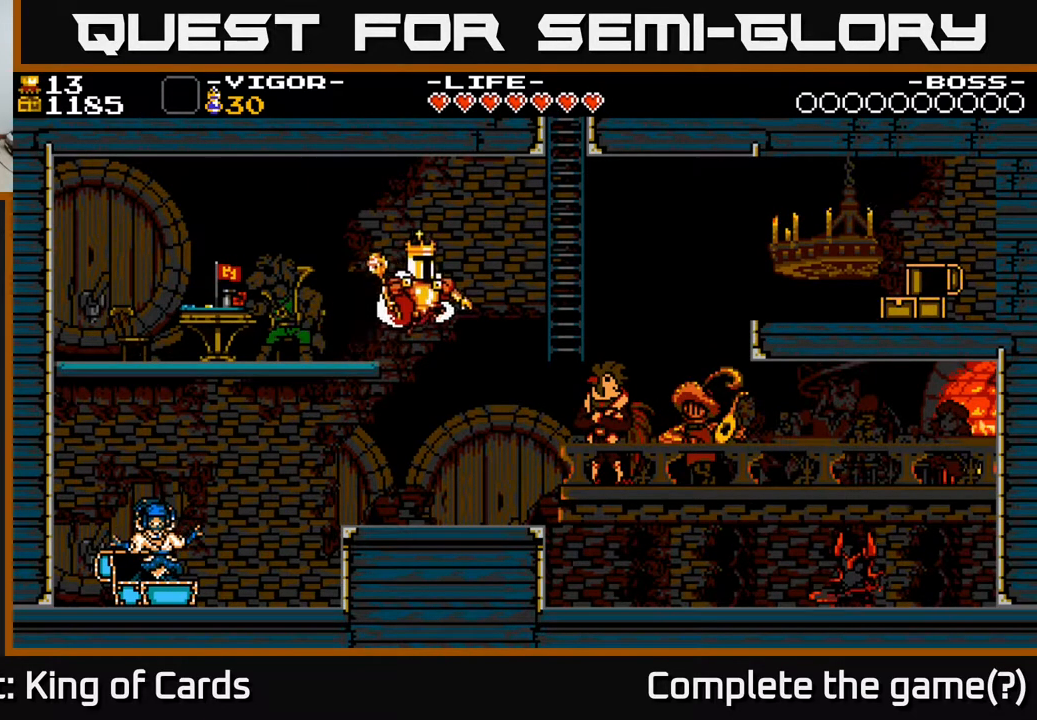
{"buttons": ["DPAD_RIGHT"], "events": [[17, "A", "up"], [217, "DPAD_RIGHT", "up"], [467, "DPAD_RIGHT", "down"]]}
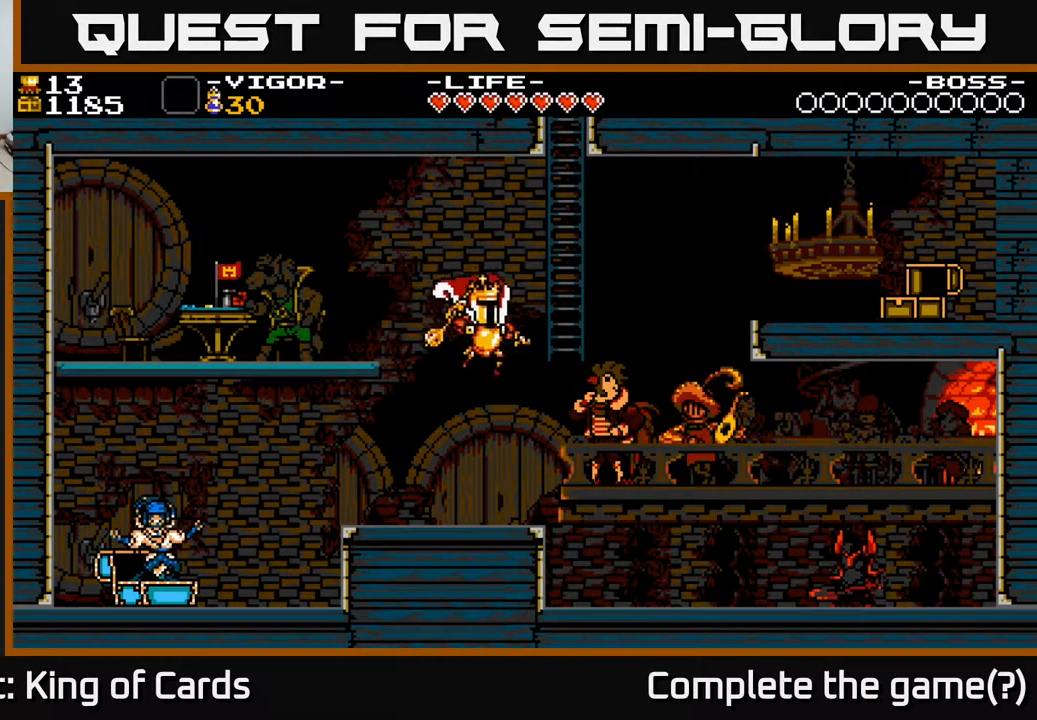
{"buttons": ["DPAD_RIGHT"], "events": []}
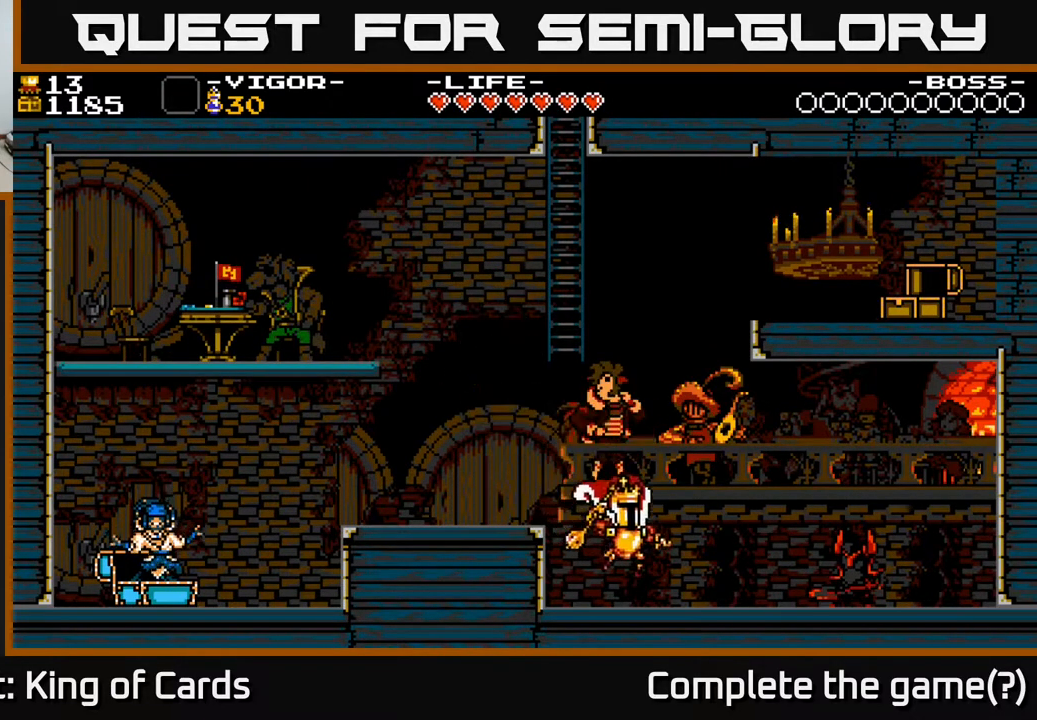
{"buttons": ["DPAD_RIGHT"], "events": []}
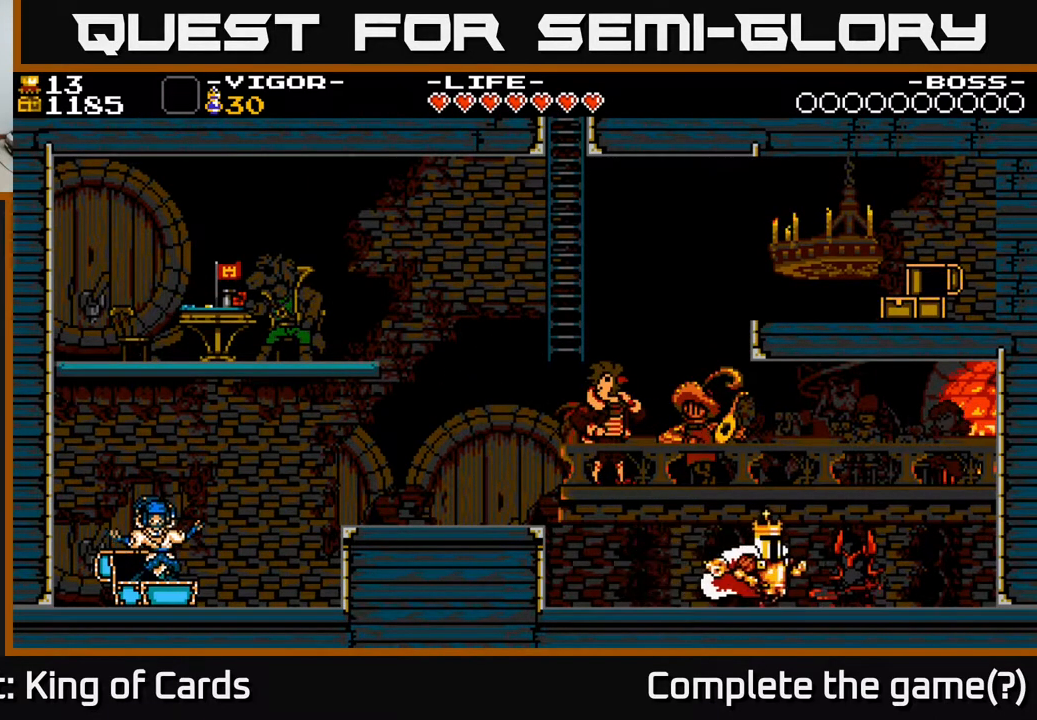
{"buttons": [], "events": [[33, "DPAD_RIGHT", "up"], [200, "DPAD_UP", "down"], [333, "DPAD_UP", "up"]]}
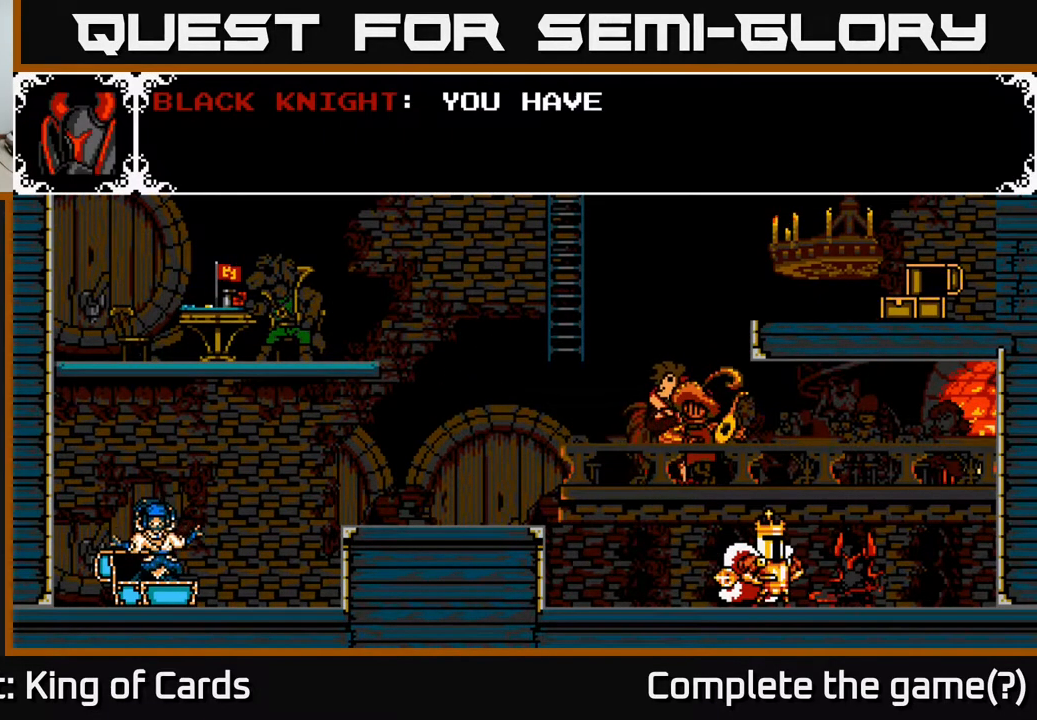
{"buttons": [], "events": [[133, "A", "down"], [433, "A", "up"]]}
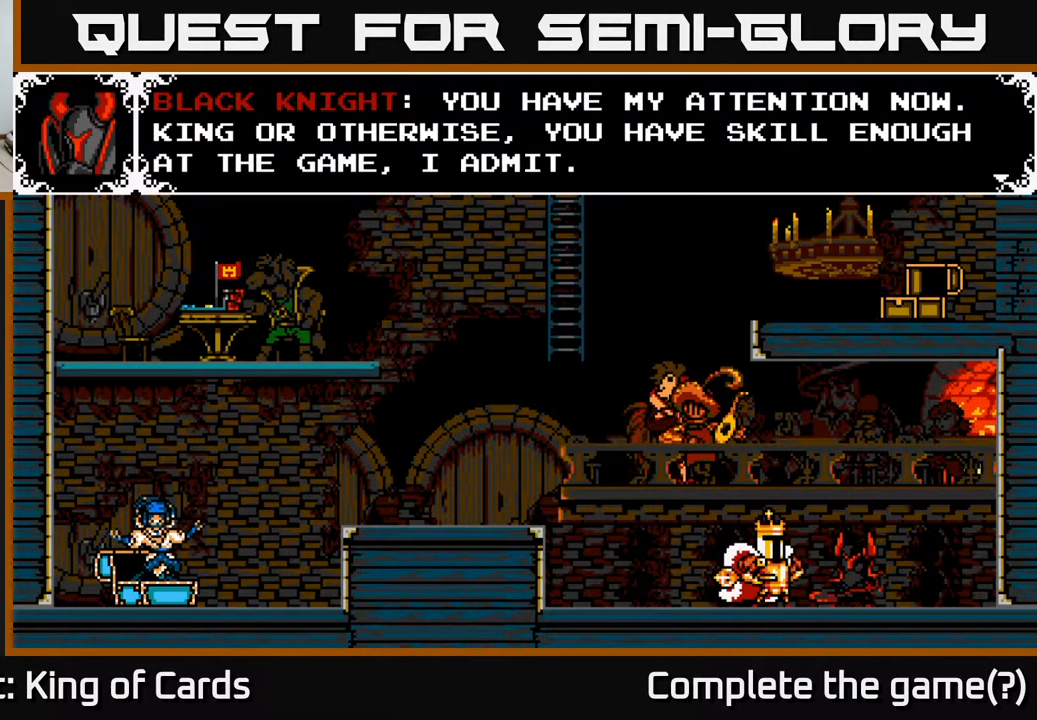
{"buttons": [], "events": []}
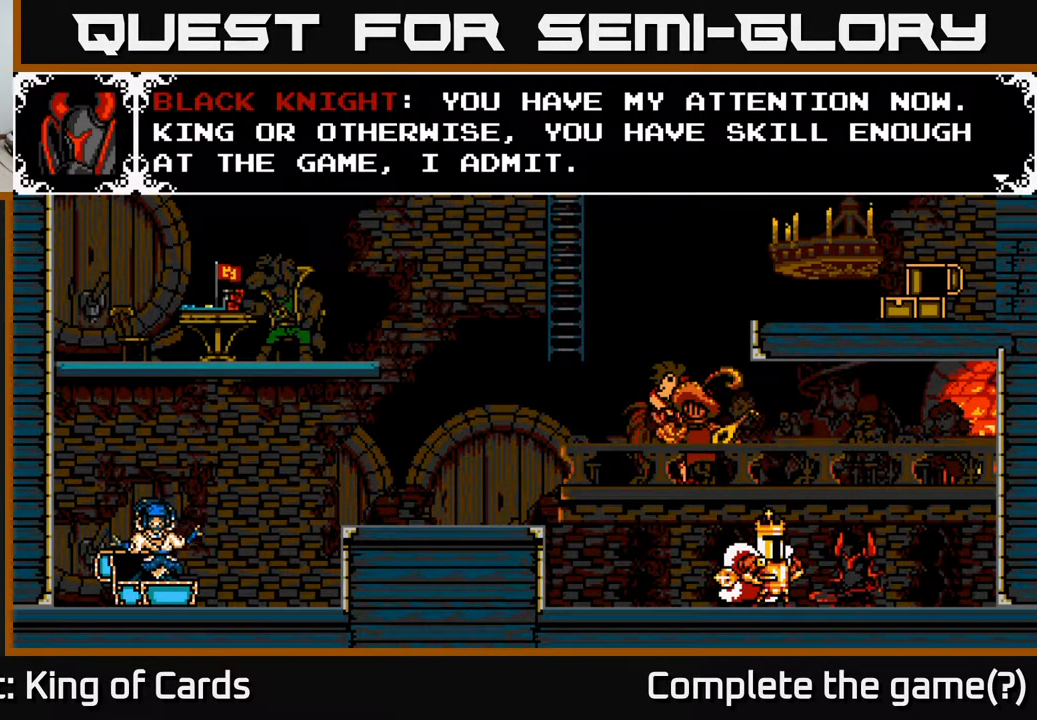
{"buttons": [], "events": []}